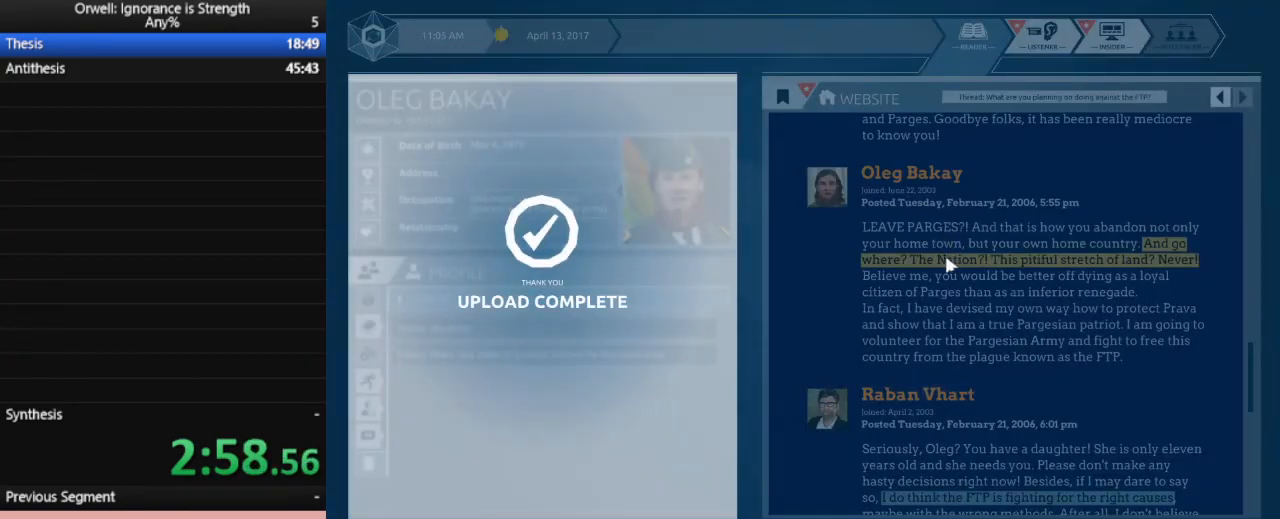
Gameplay with keyboard and mouse; each line is a JSON object with the keys and mouse buttons held at the frame after it. "events" lists presses ("down") and releases ("up") of ".", "/", "0", "1", "2", "3", "4", "5", "6", "7", "8", "9", "a", "alt_l", "alt_r", "b", "backslash", "backspace", "c", "caps_lock", "comma", "ctrl_l", "ctrl_r", "d", "down", "e", "equals", "escape", "f", "f1", "f10", "f11", "f12", "f2", "f3", "f4", "f5", "f6", "f7", "f8", "f9", "g", "h", "i", "j", "k", "l", "lbracket", "left", "m", "minus", "n", "num0", "num1", "num2", "num3", "num4", "num5", "num6", "num7", "num8", "num9", "o", "p", "q", "quote", "r", "rbracket", "return", "right", "s", "semicolon", "shift_l", "shift_r", "space", "super", "t", "tab", "tilde", "u", "up", "v", "w", "x", "y", "z", "mouse_left" and "mouse_right" between this image and that frame as [ms after this image, input, new state], when the widget could be followed in between. "mouse_left", "mouse_right" = the "left", "right" buttons of the "mouse" list. No other keys are recorded. Mouse movement is not recorded.
{"keys": [], "mouse": ["left"], "events": []}
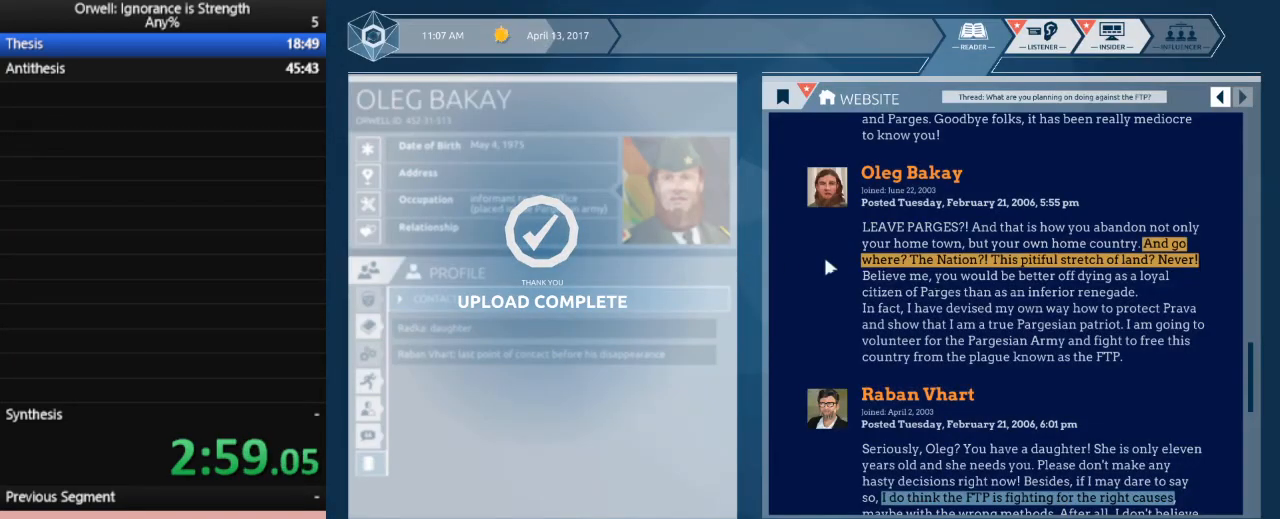
{"keys": [], "mouse": ["left"], "events": [[50, "mouse_left", "up"], [367, "mouse_left", "down"]]}
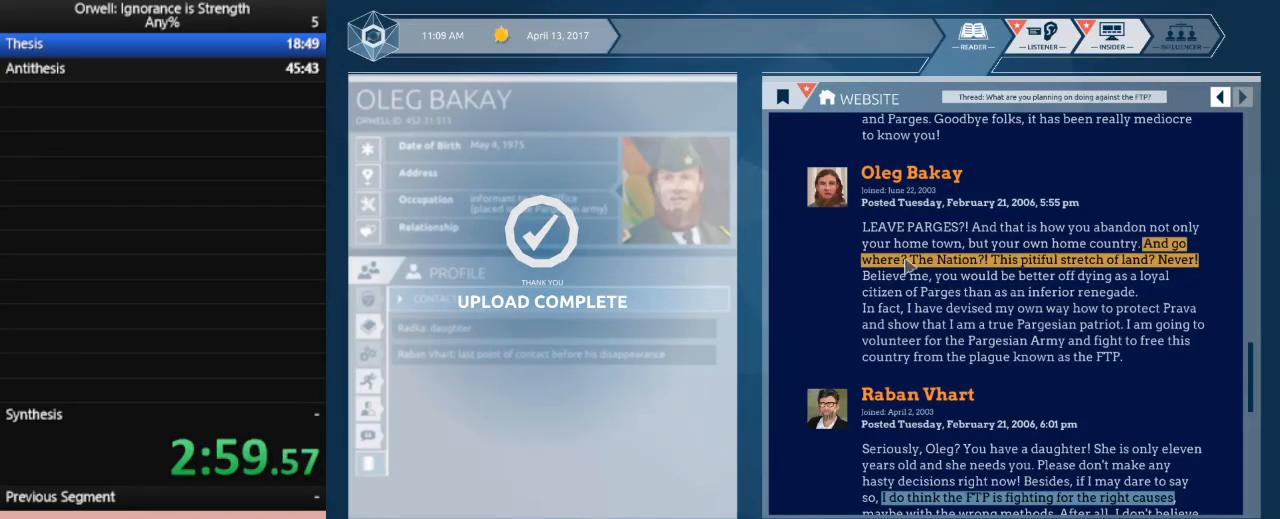
{"keys": [], "mouse": ["left"], "events": []}
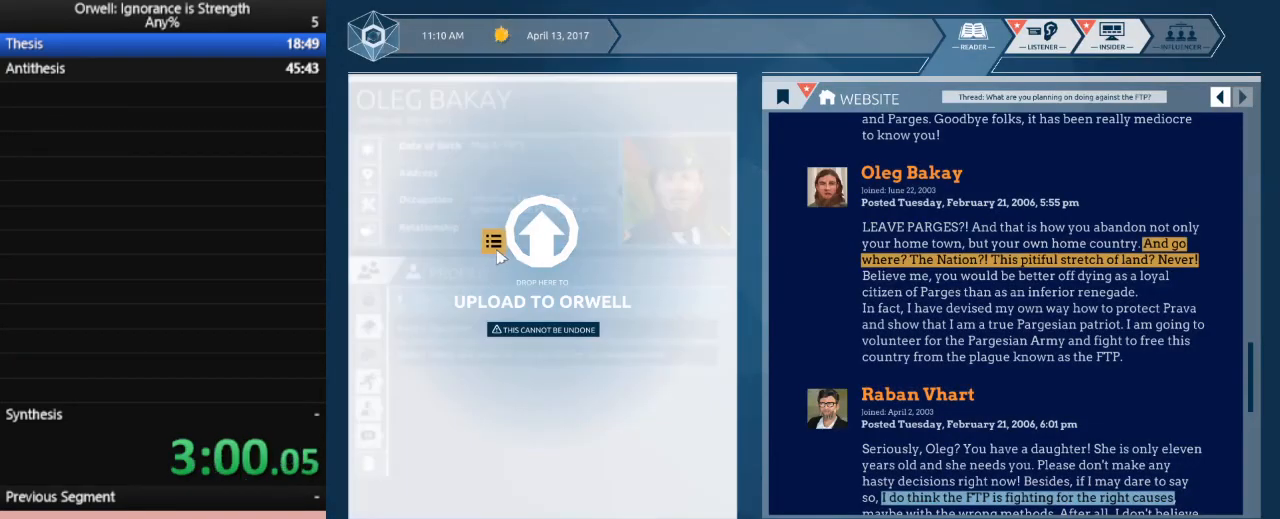
{"keys": [], "mouse": [], "events": [[67, "mouse_left", "up"]]}
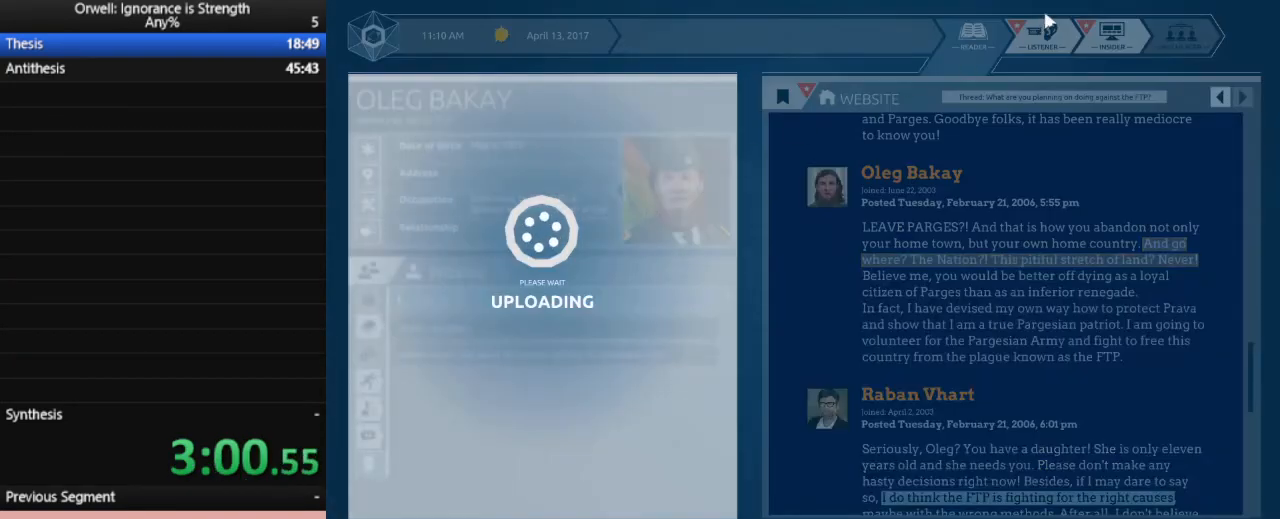
{"keys": [], "mouse": ["left"], "events": [[283, "mouse_left", "down"], [367, "mouse_left", "up"], [467, "mouse_left", "down"]]}
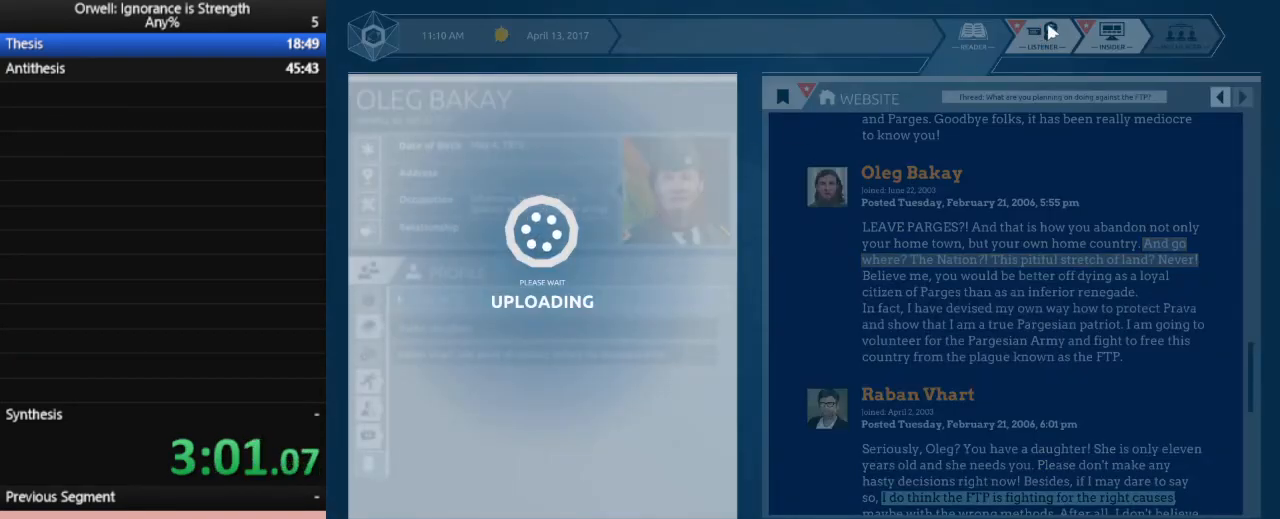
{"keys": [], "mouse": [], "events": [[50, "mouse_left", "up"]]}
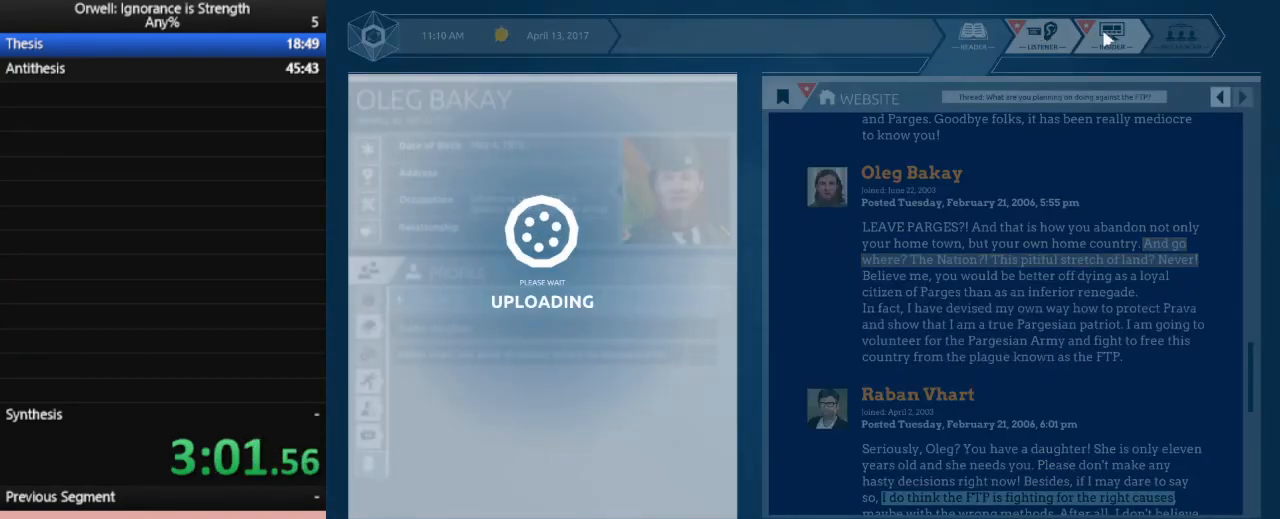
{"keys": [], "mouse": ["left"], "events": [[400, "mouse_left", "down"]]}
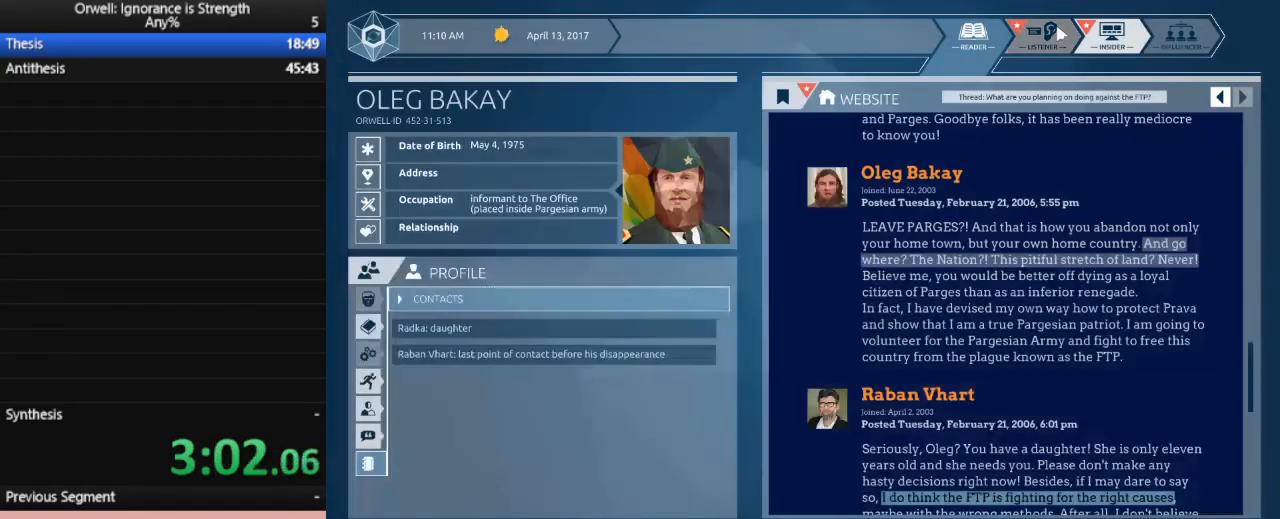
{"keys": [], "mouse": [], "events": [[50, "mouse_left", "up"], [133, "mouse_left", "down"], [233, "mouse_left", "up"]]}
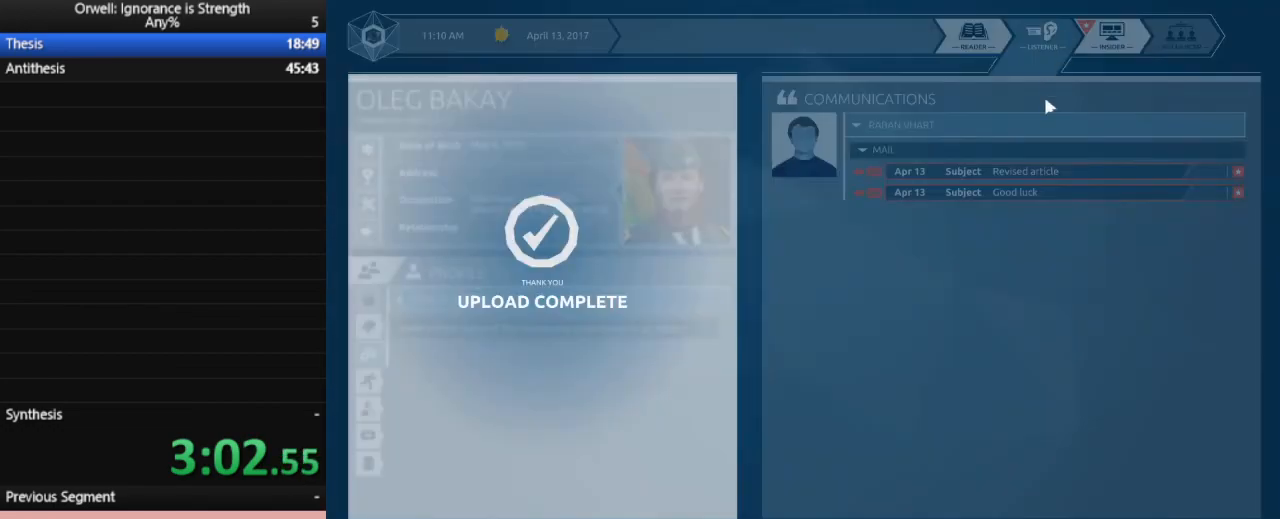
{"keys": [], "mouse": ["left"], "events": [[483, "mouse_left", "down"]]}
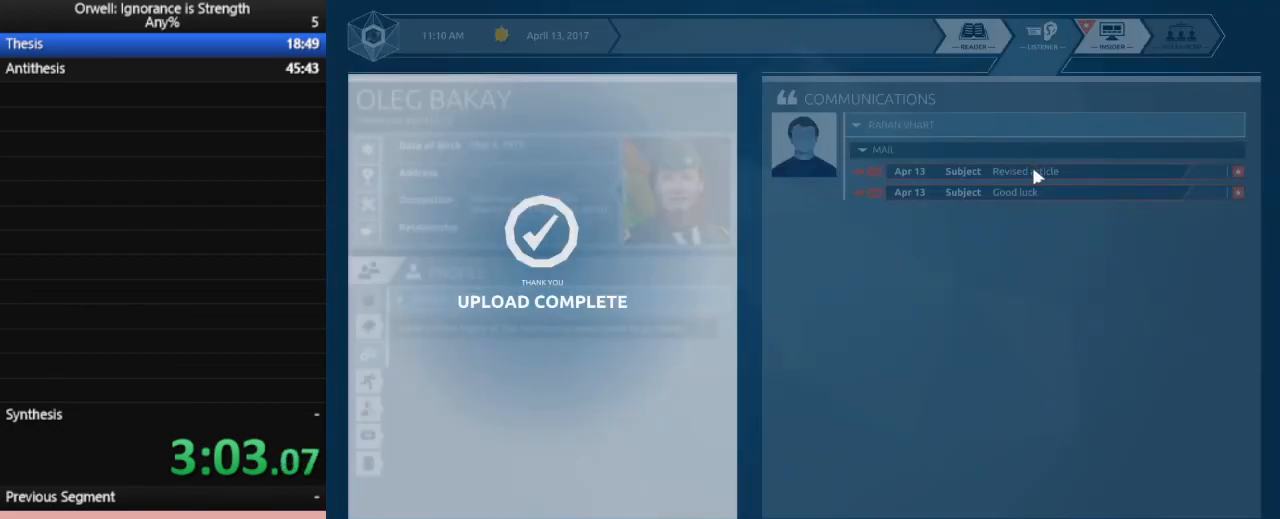
{"keys": [], "mouse": [], "events": [[67, "mouse_left", "up"], [217, "mouse_left", "down"], [300, "mouse_left", "up"], [350, "mouse_left", "down"], [500, "mouse_left", "up"]]}
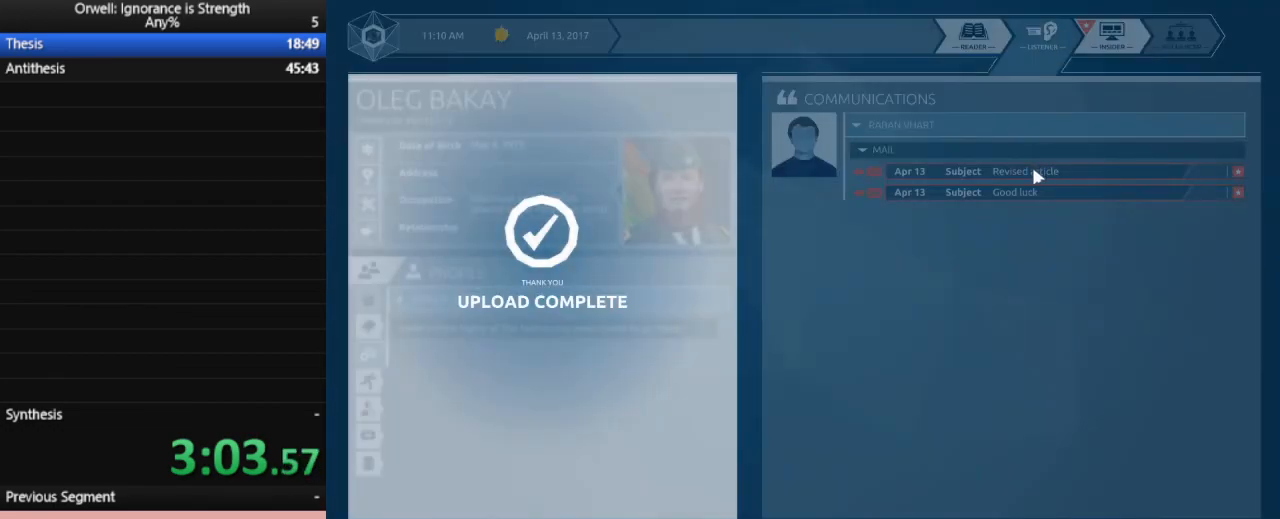
{"keys": [], "mouse": ["left"], "events": [[83, "mouse_left", "down"], [133, "mouse_left", "up"], [283, "mouse_left", "down"], [367, "mouse_left", "up"], [467, "mouse_left", "down"]]}
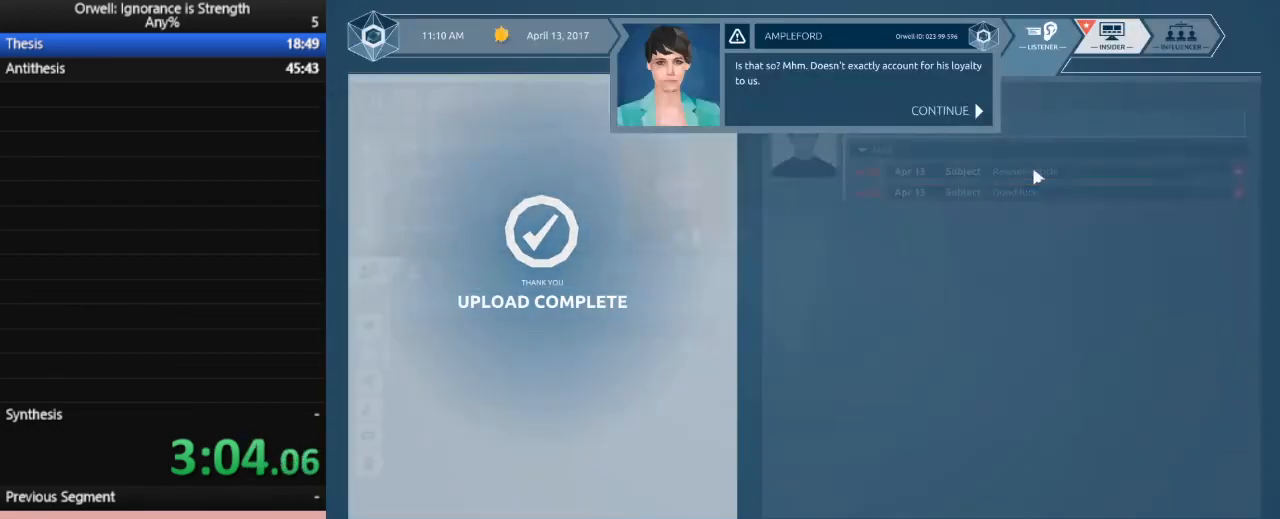
{"keys": [], "mouse": [], "events": [[50, "mouse_left", "up"], [250, "mouse_left", "down"], [333, "mouse_left", "up"], [383, "mouse_left", "down"], [483, "mouse_left", "up"]]}
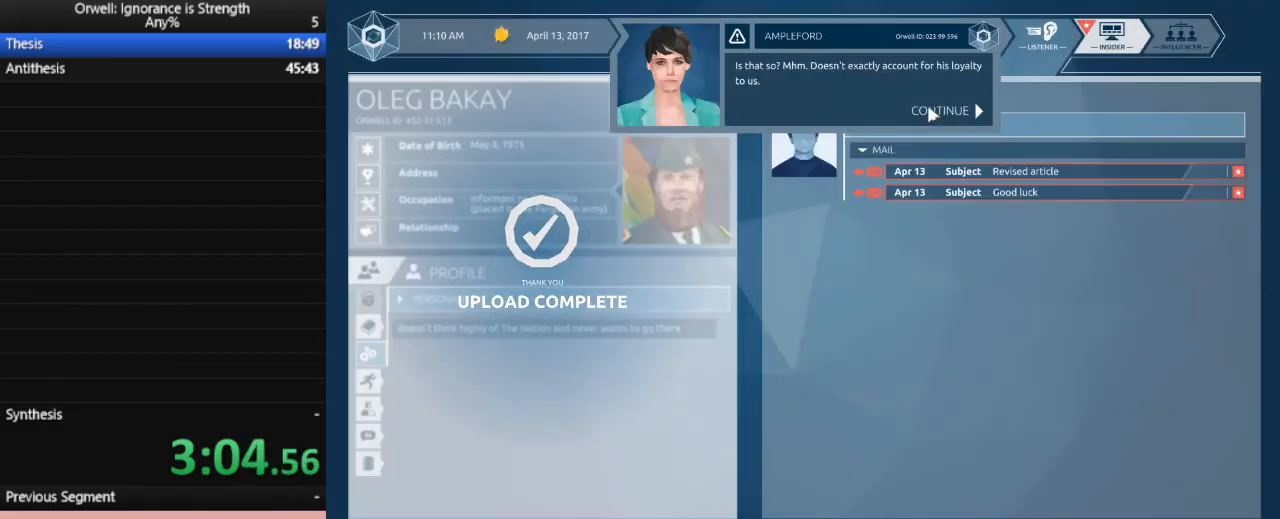
{"keys": [], "mouse": [], "events": [[67, "mouse_left", "down"], [167, "mouse_left", "up"], [217, "mouse_left", "down"], [300, "mouse_left", "up"]]}
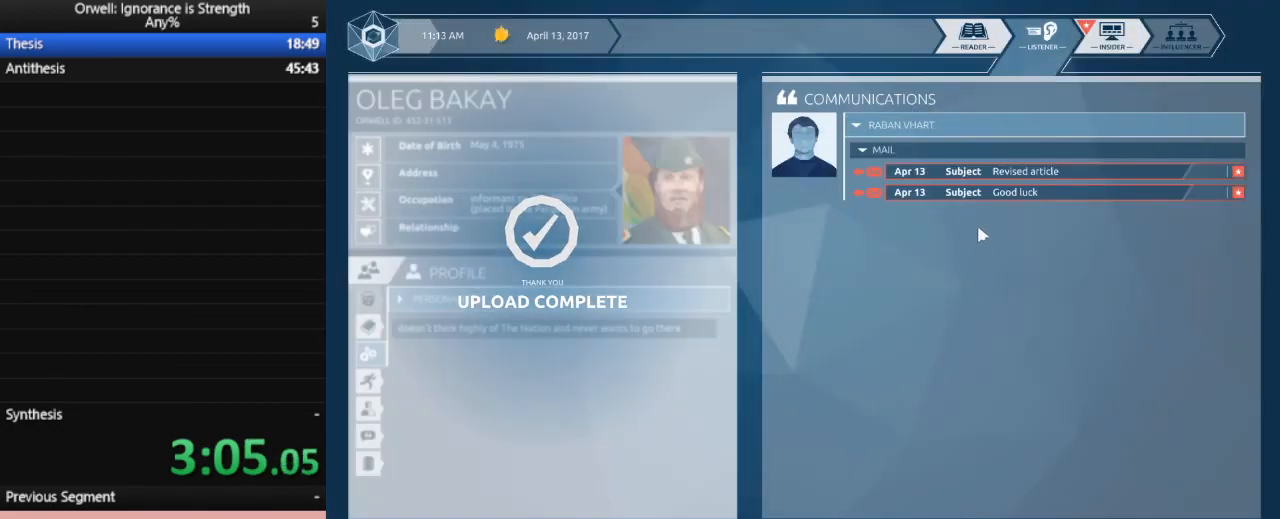
{"keys": [], "mouse": [], "events": [[283, "mouse_left", "down"], [367, "mouse_left", "up"]]}
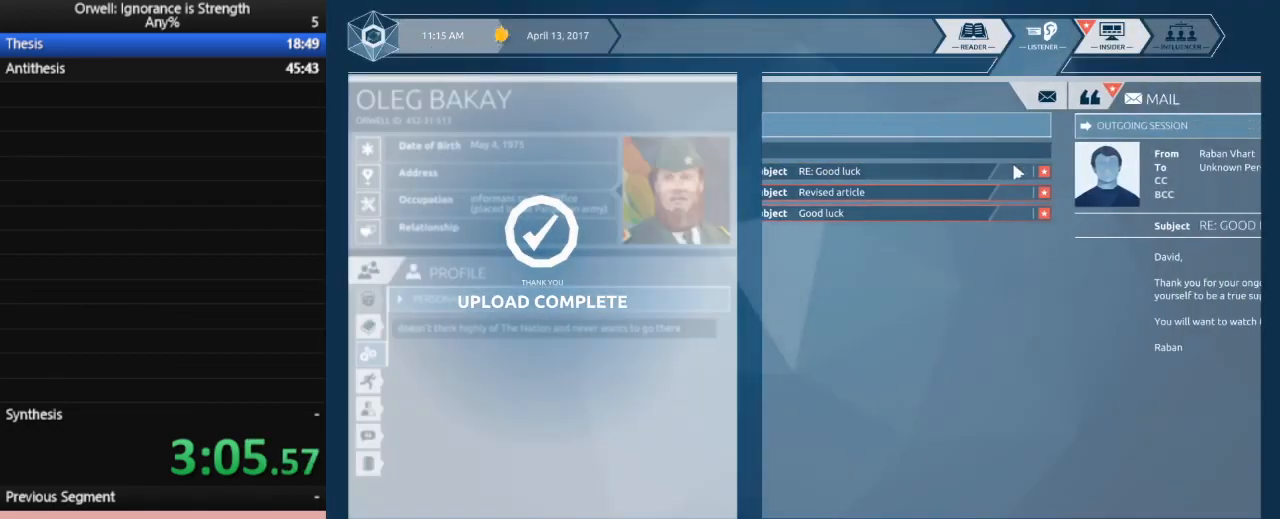
{"keys": [], "mouse": [], "events": []}
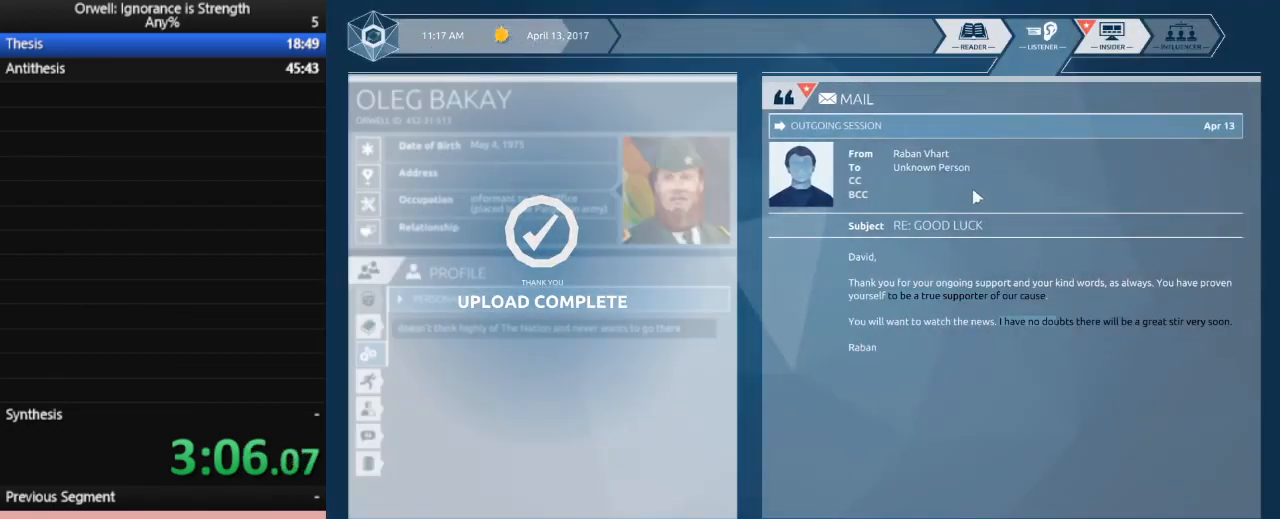
{"keys": [], "mouse": [], "events": []}
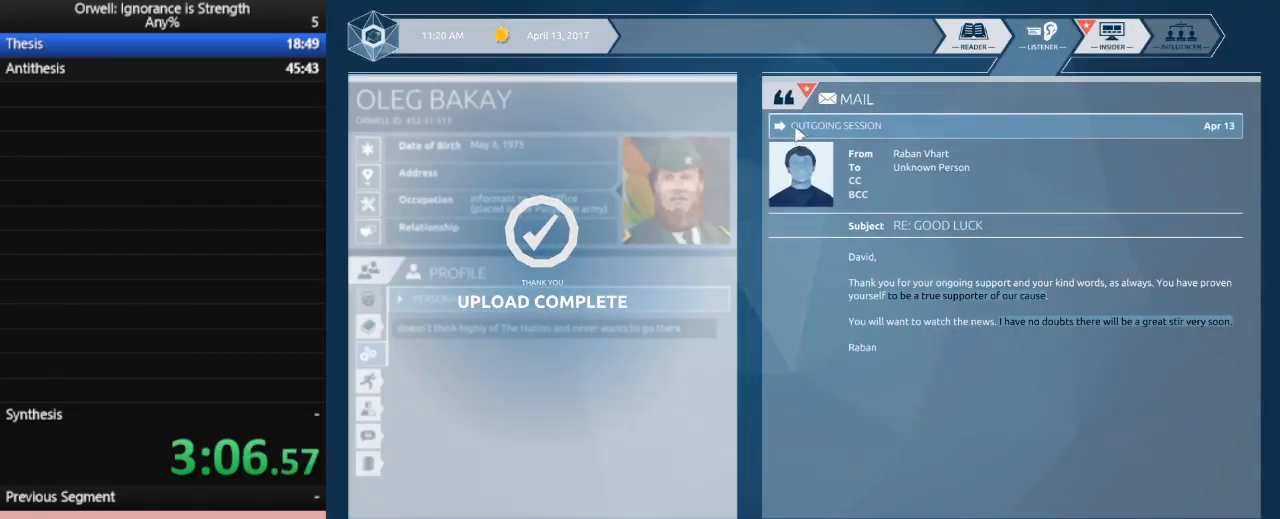
{"keys": [], "mouse": [], "events": [[367, "mouse_left", "down"], [417, "mouse_left", "up"]]}
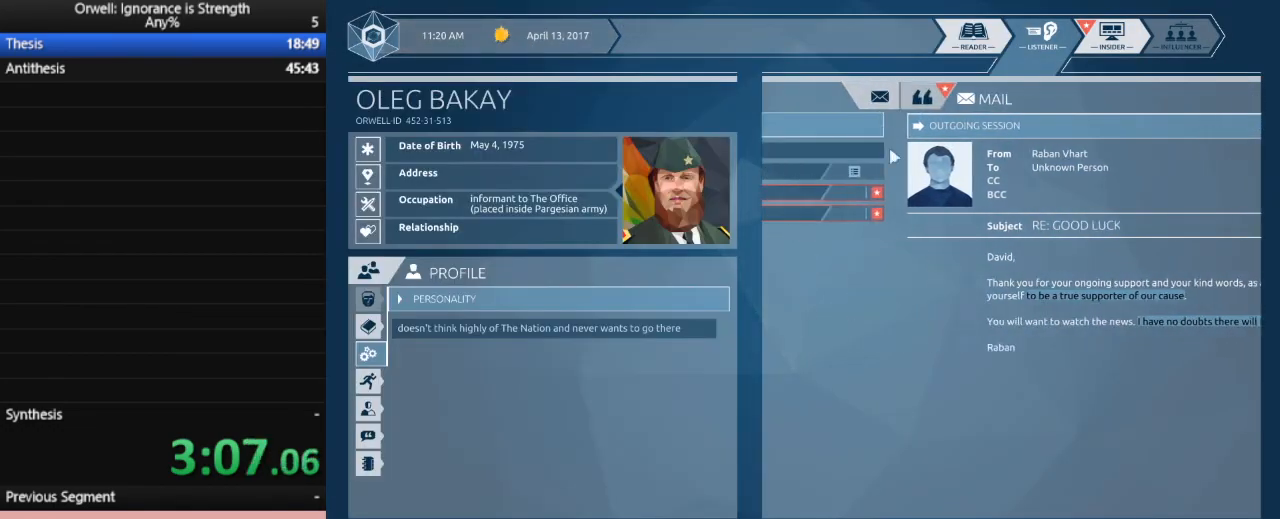
{"keys": [], "mouse": ["left"], "events": [[383, "mouse_left", "down"]]}
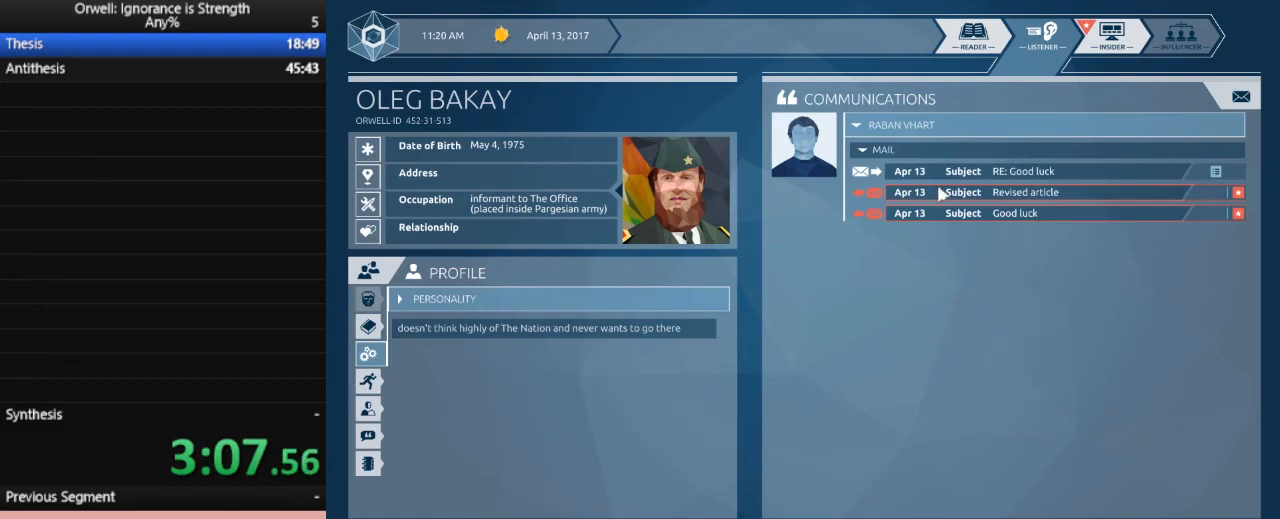
{"keys": [], "mouse": [], "events": [[33, "mouse_left", "up"]]}
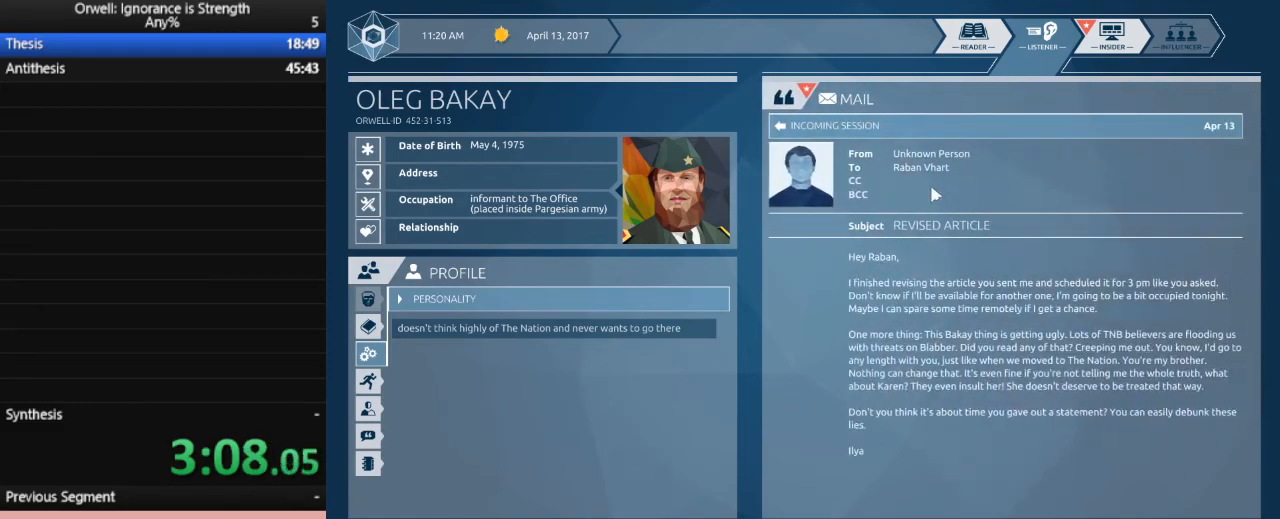
{"keys": [], "mouse": [], "events": []}
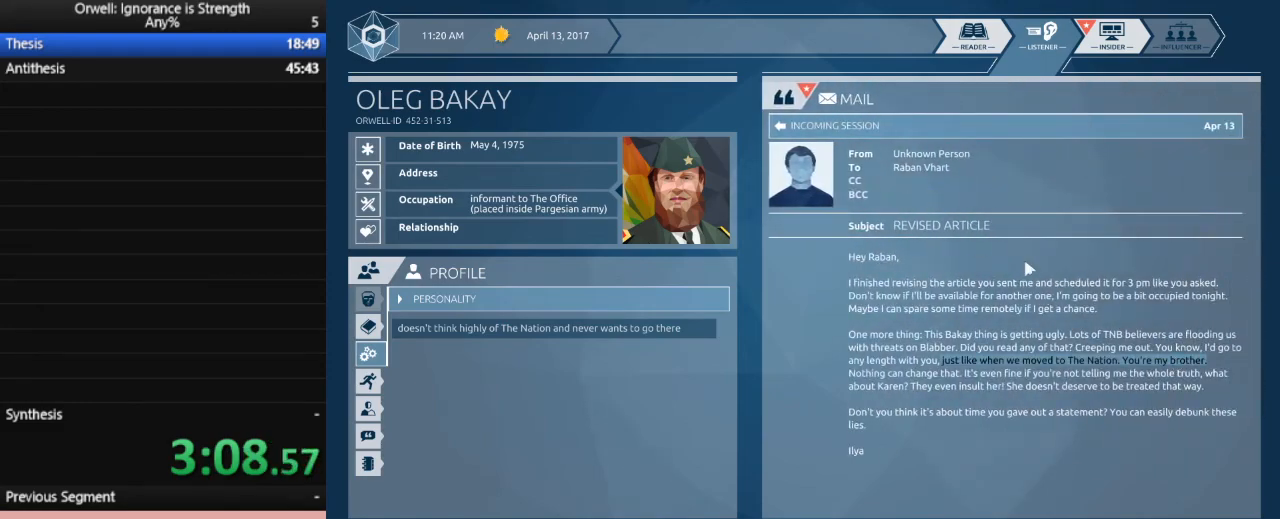
{"keys": [], "mouse": [], "events": []}
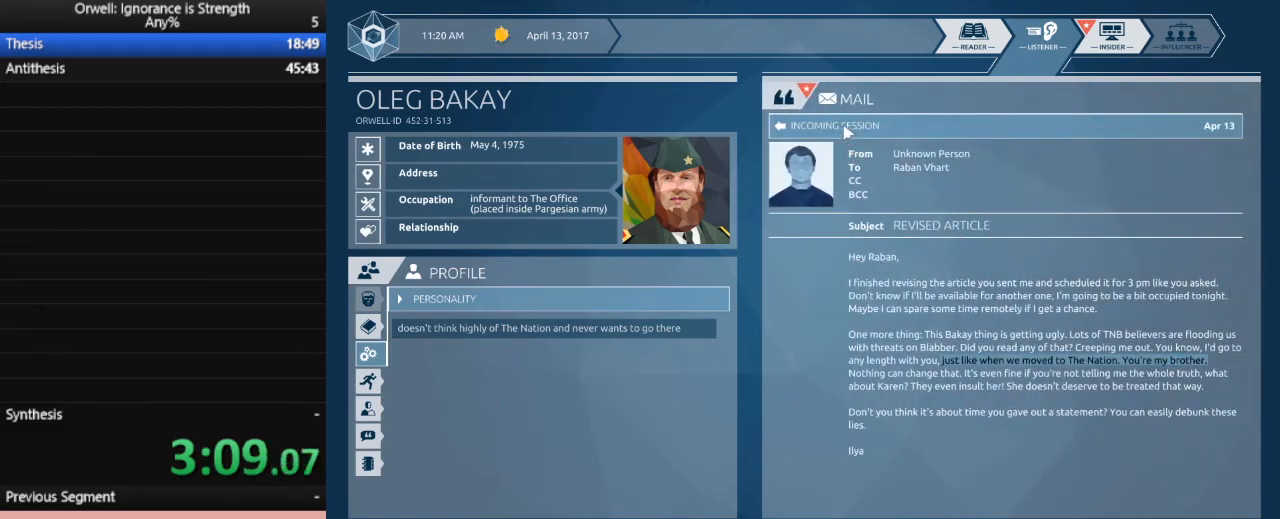
{"keys": [], "mouse": [], "events": []}
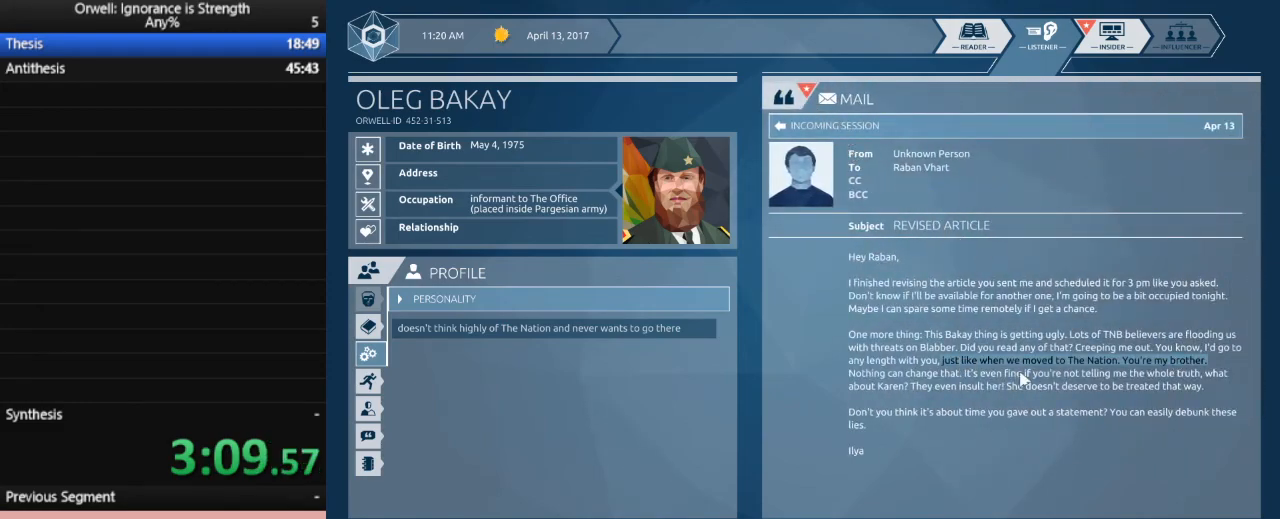
{"keys": [], "mouse": ["left"], "events": [[283, "mouse_left", "down"]]}
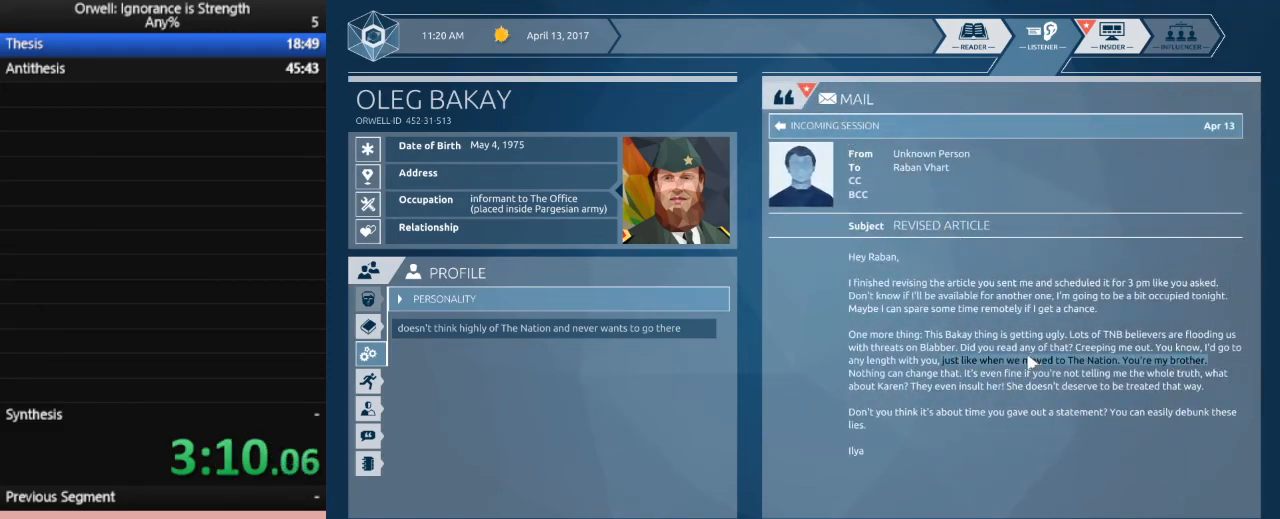
{"keys": [], "mouse": ["left"], "events": [[200, "mouse_left", "up"], [283, "mouse_left", "down"]]}
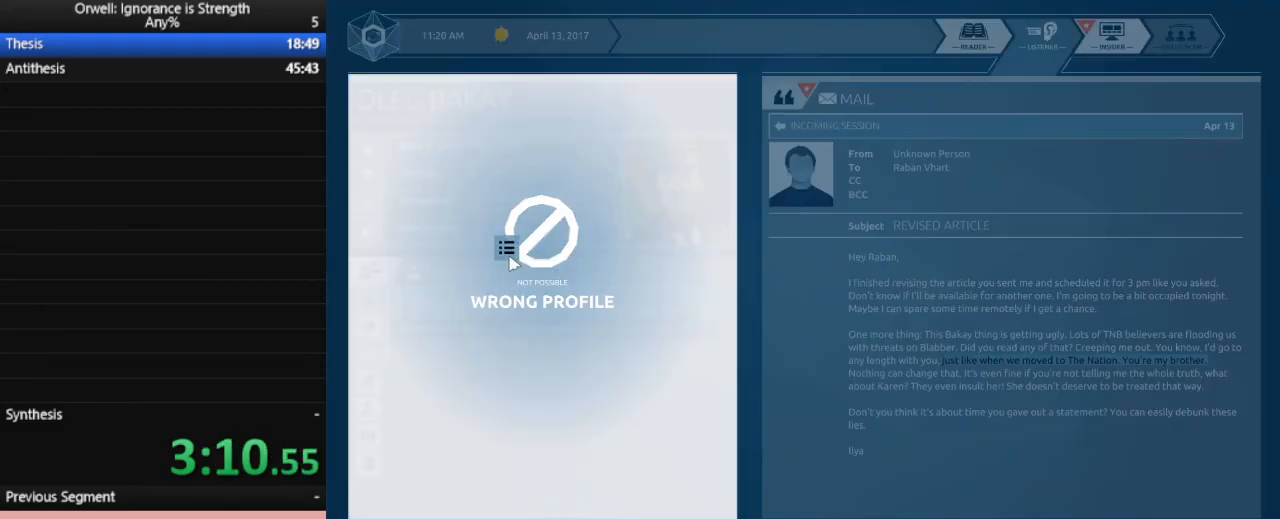
{"keys": [], "mouse": [], "events": [[117, "mouse_left", "up"]]}
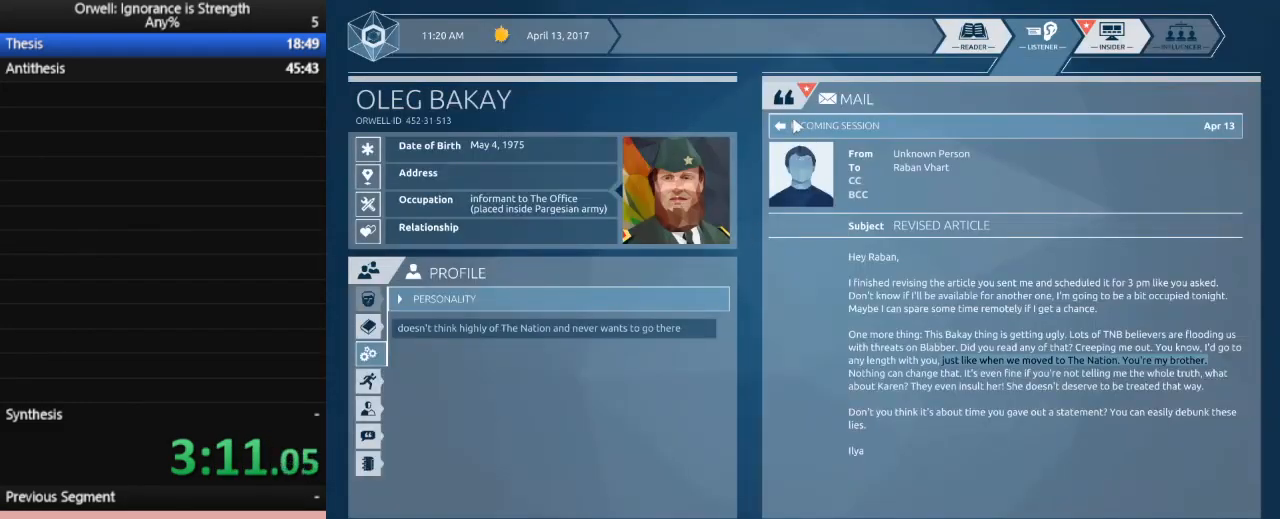
{"keys": [], "mouse": [], "events": []}
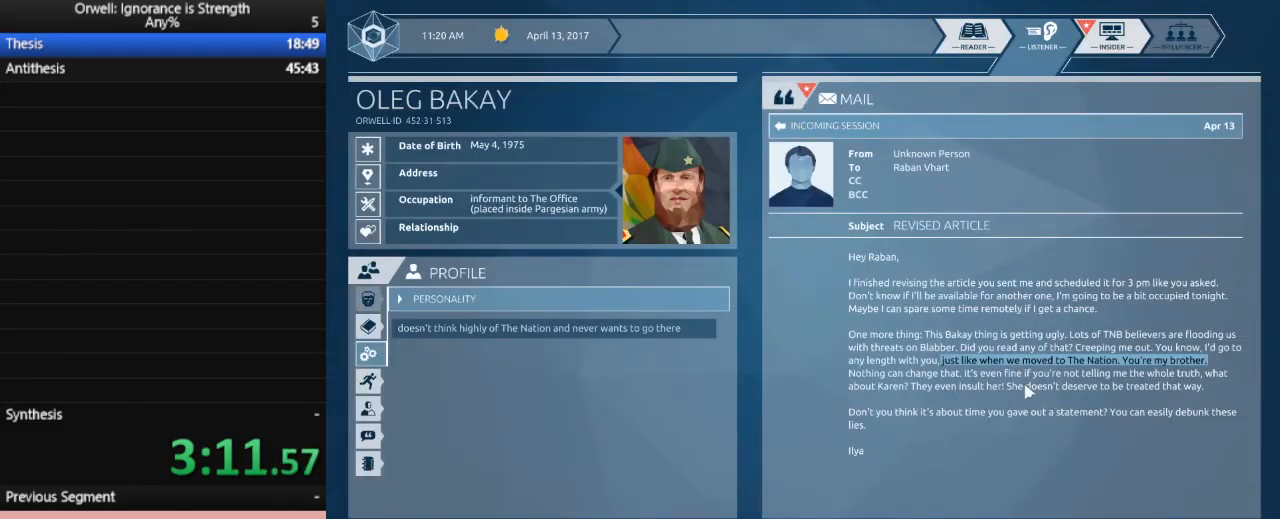
{"keys": [], "mouse": [], "events": []}
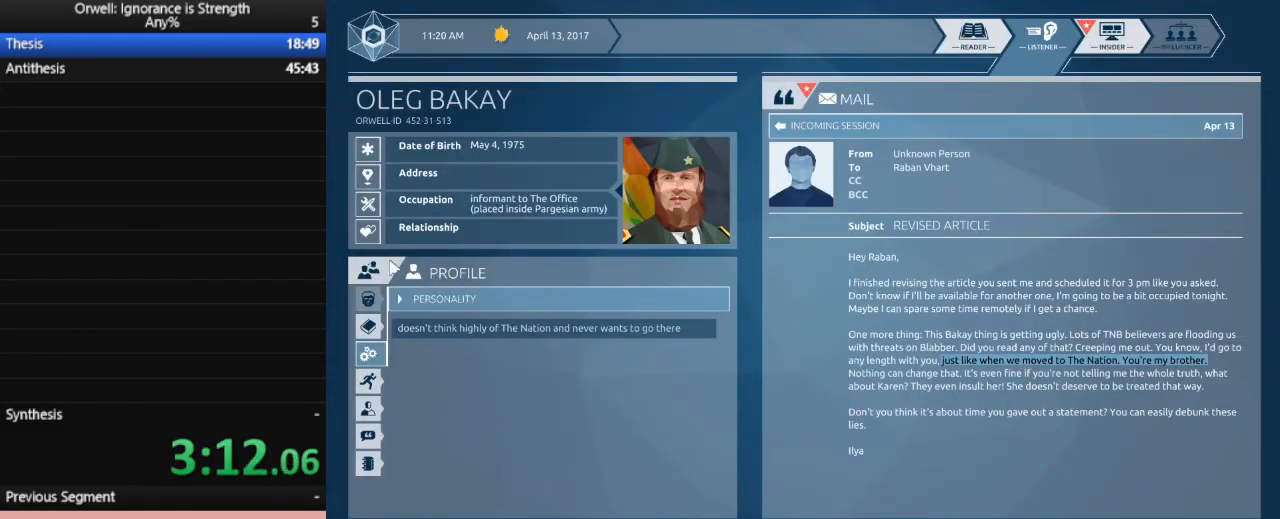
{"keys": [], "mouse": [], "events": [[217, "mouse_left", "down"], [300, "mouse_left", "up"]]}
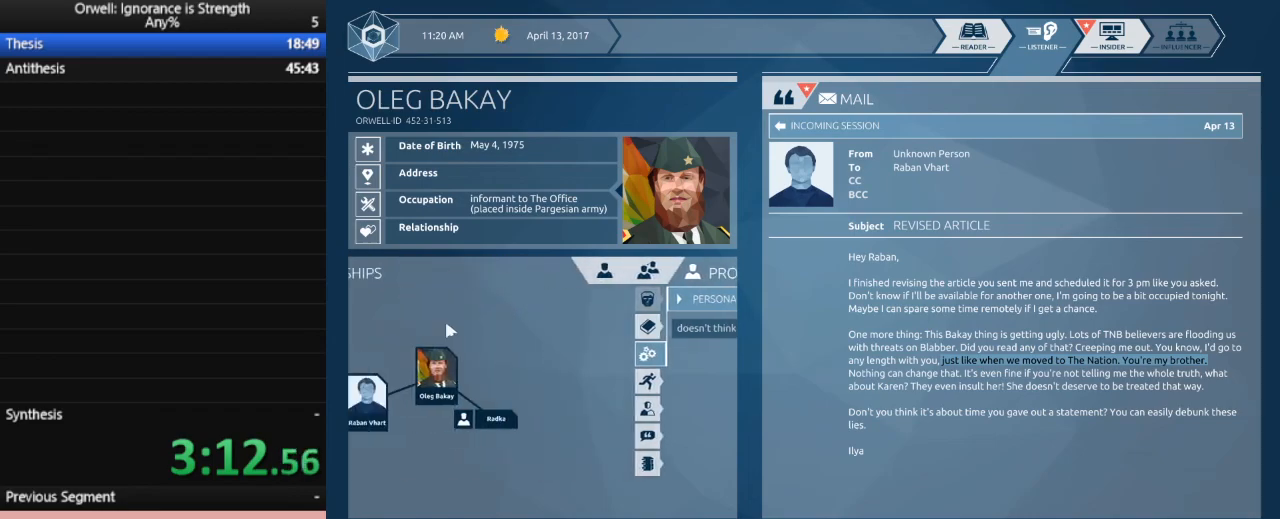
{"keys": [], "mouse": [], "events": []}
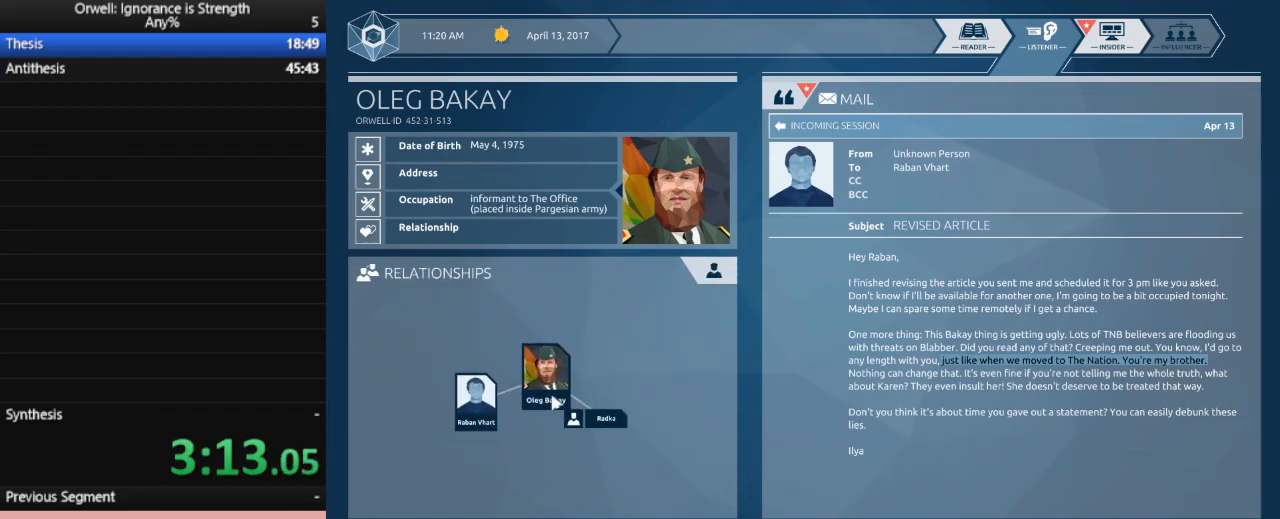
{"keys": [], "mouse": [], "events": [[300, "mouse_left", "down"], [333, "mouse_left", "up"]]}
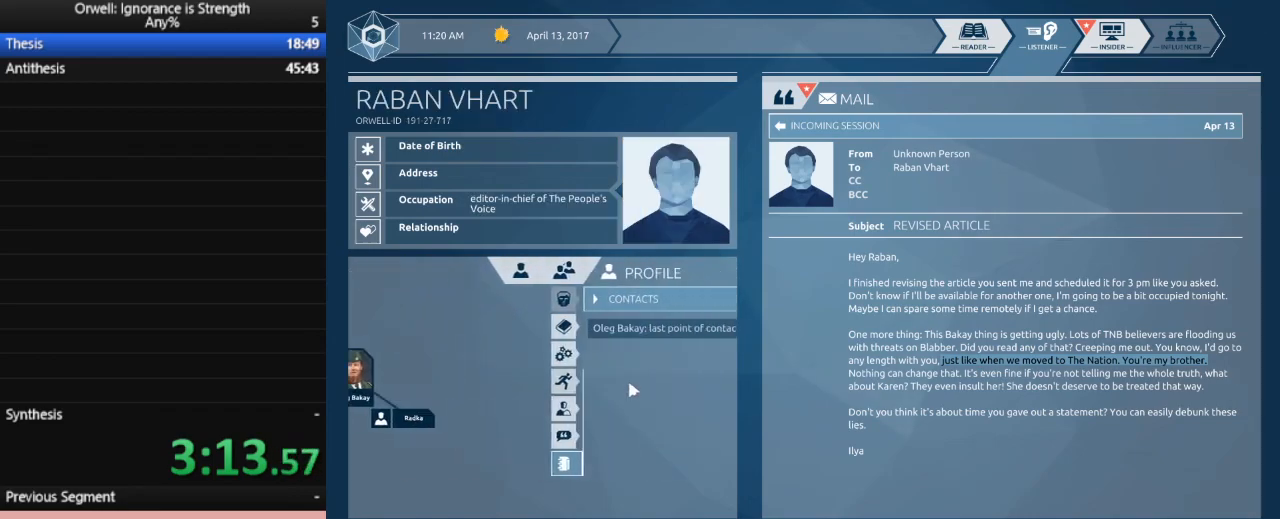
{"keys": [], "mouse": [], "events": []}